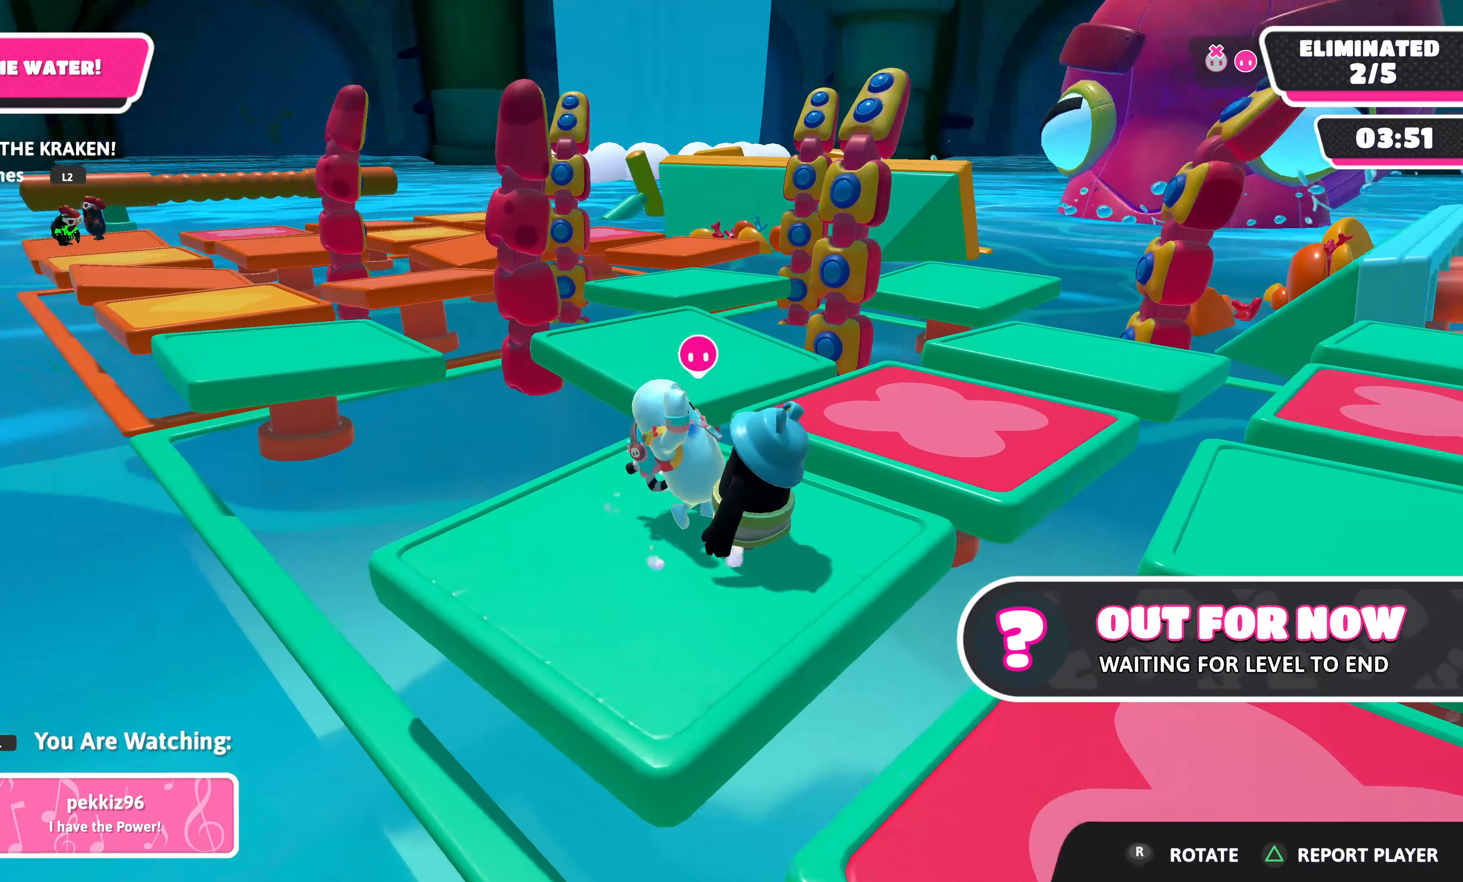
Gameplay with a controller (PlayStation layout); each line is a JSON object with the inputs held at the frame after it. "events" lists button and stick changes between this image and that frame as [ms after this image, input, new state], when the widget could be followed in between.
{"buttons": [], "left_stick": "center", "right_stick": "center", "events": []}
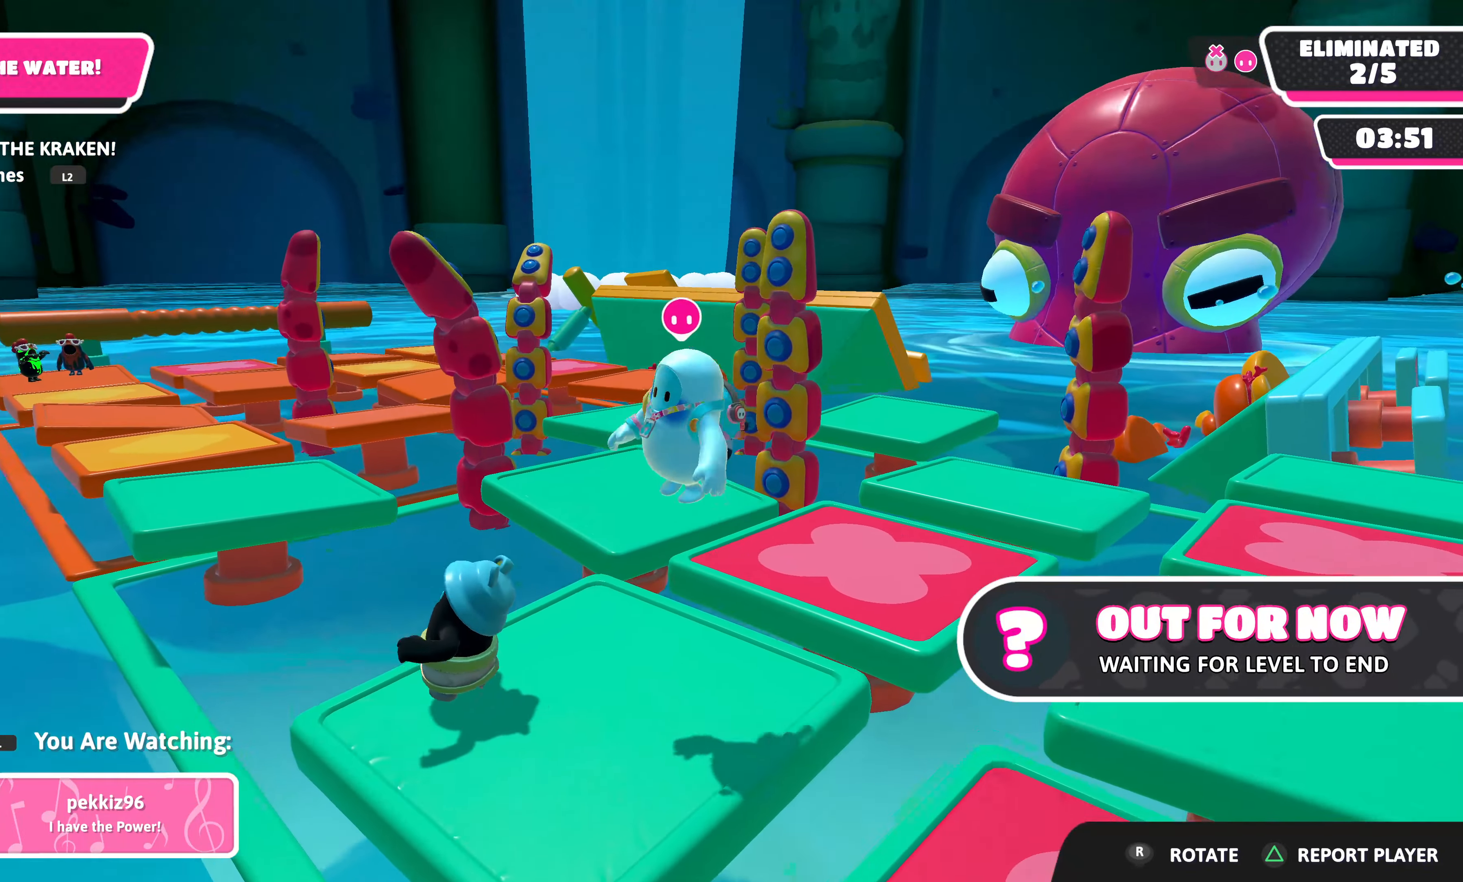
{"buttons": [], "left_stick": "center", "right_stick": "center", "events": []}
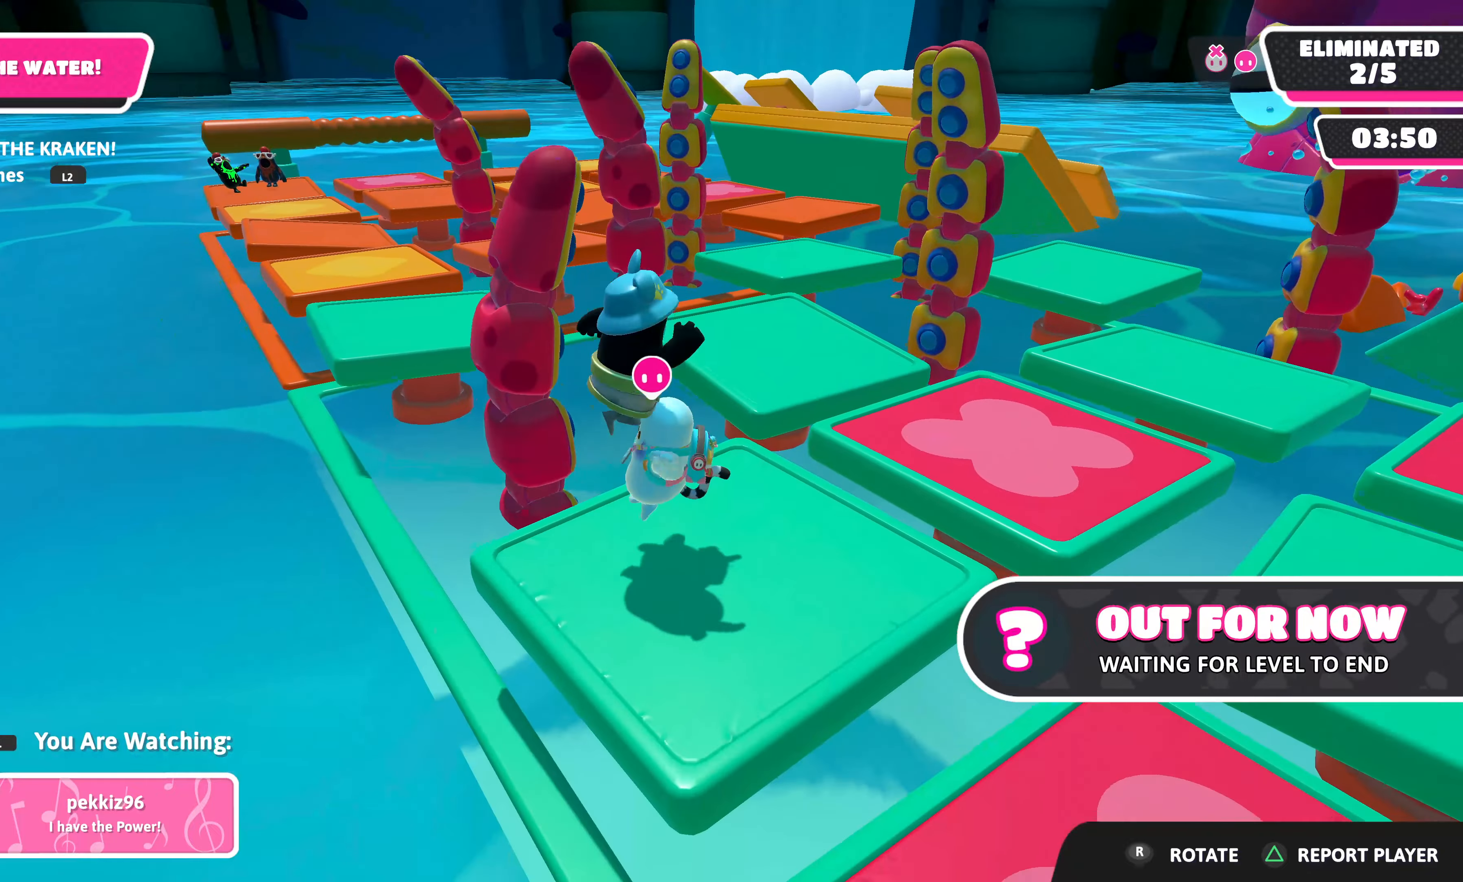
{"buttons": [], "left_stick": "center", "right_stick": "right", "events": [[467, "right_stick", "right"]]}
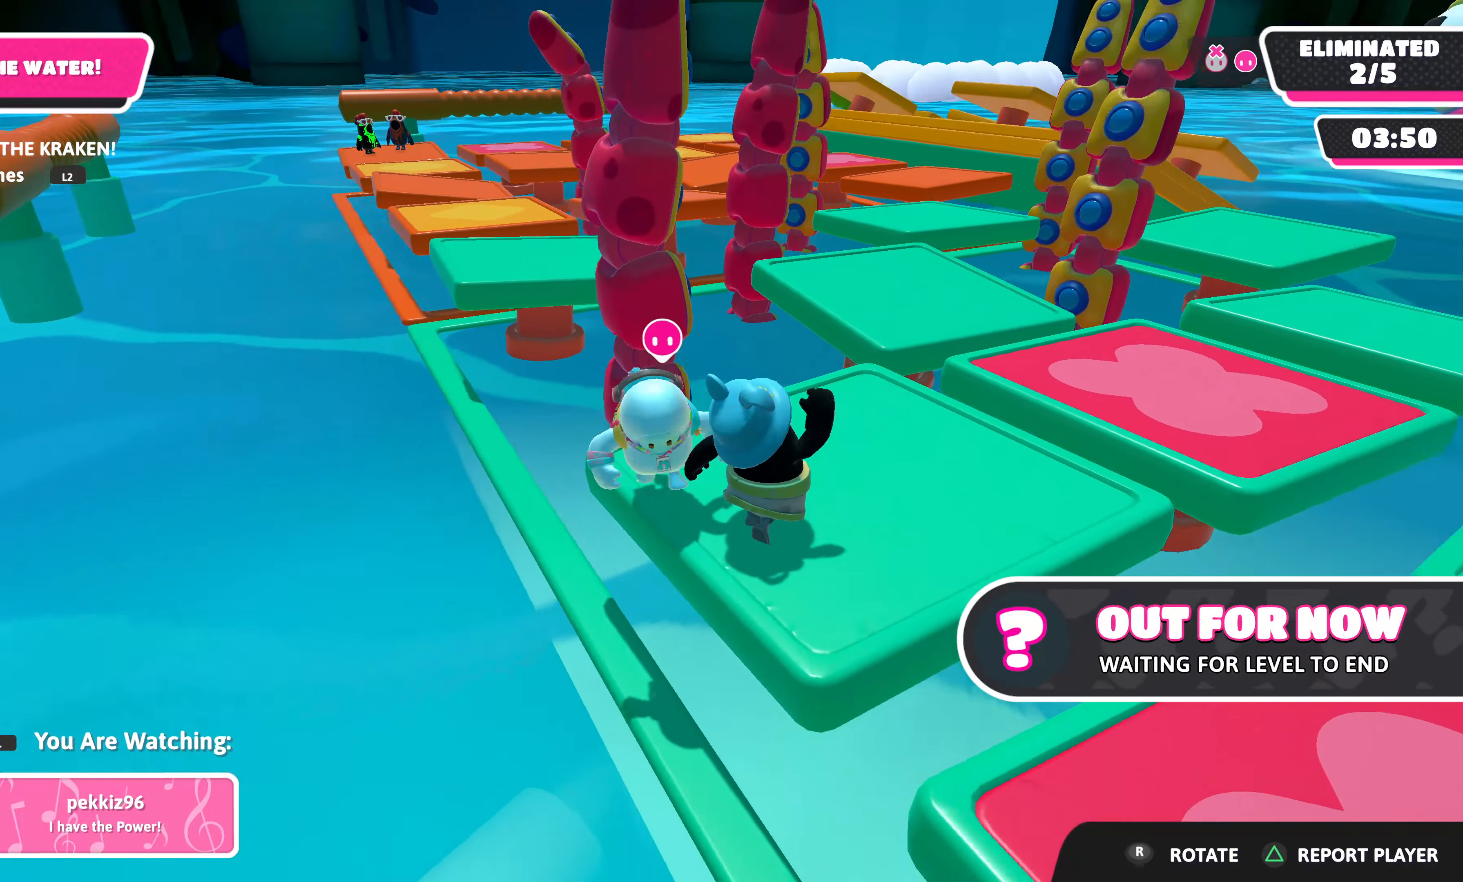
{"buttons": [], "left_stick": "center", "right_stick": "center", "events": [[217, "right_stick", "center"]]}
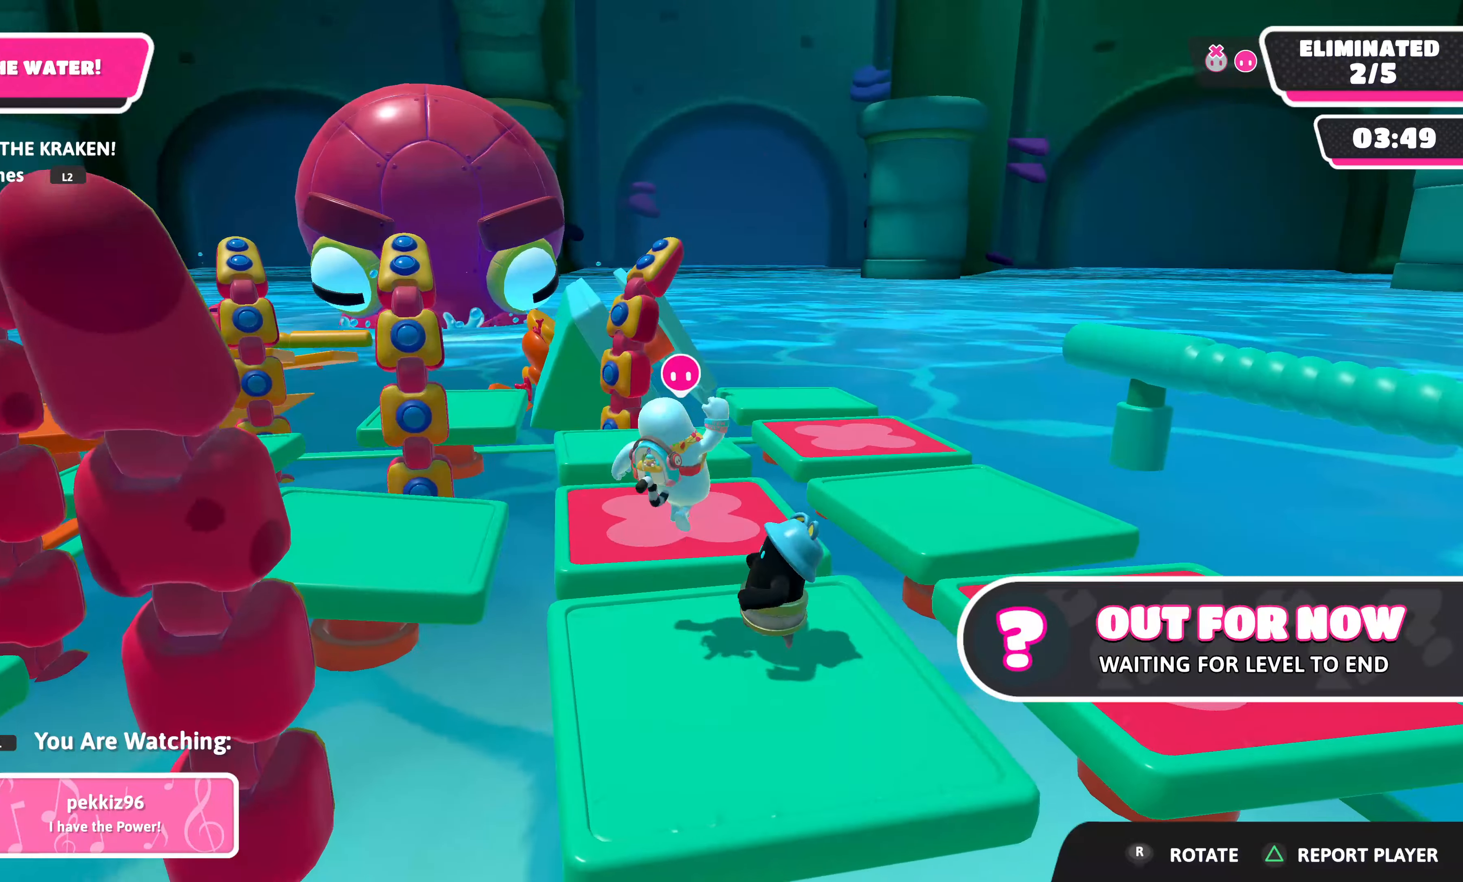
{"buttons": [], "left_stick": "center", "right_stick": "center", "events": [[17, "right_stick", "up"], [283, "right_stick", "center"]]}
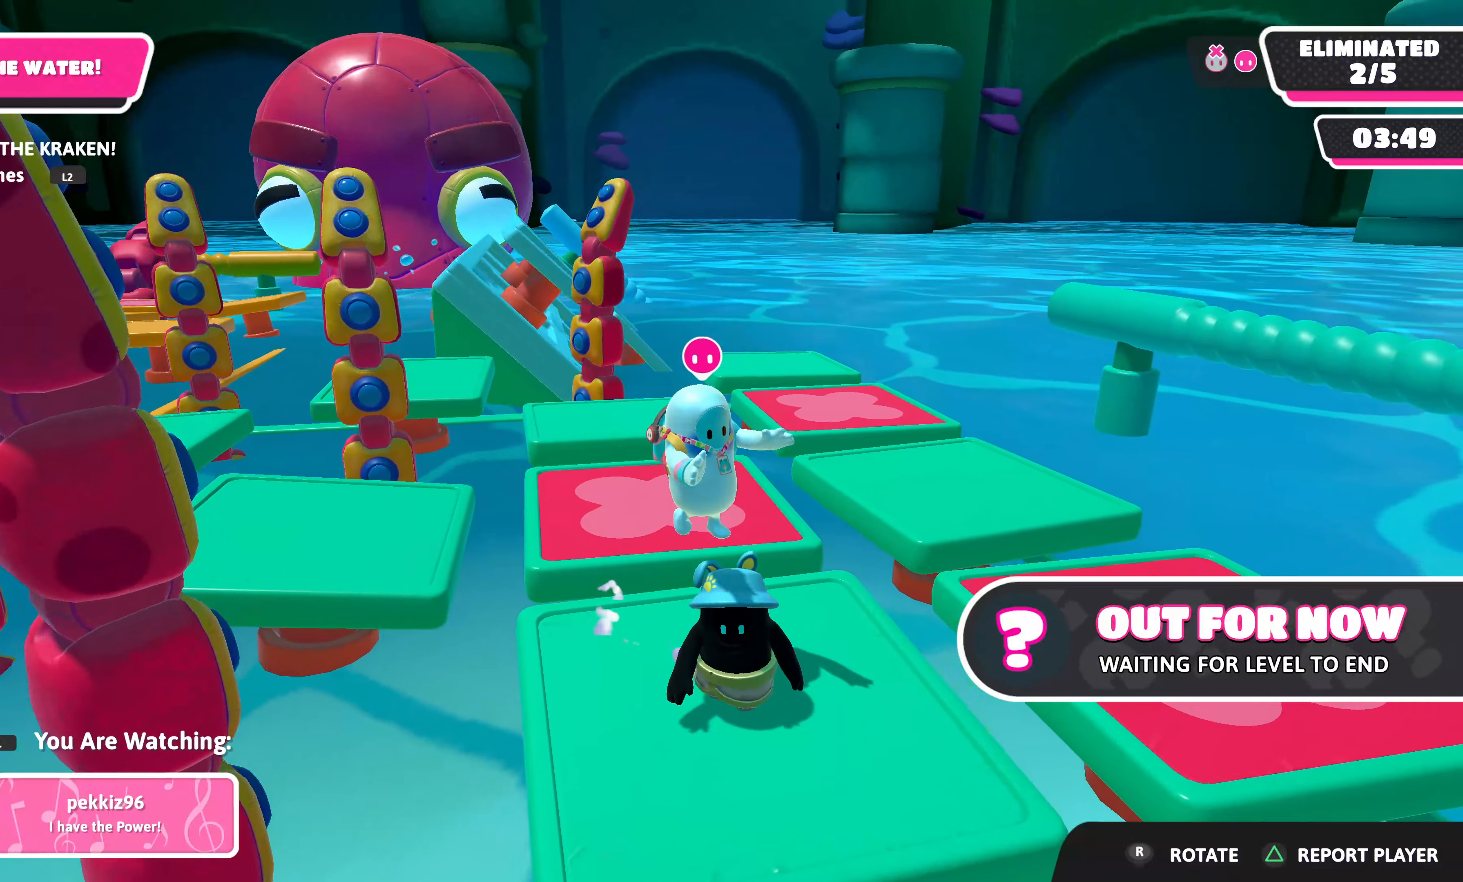
{"buttons": [], "left_stick": "center", "right_stick": "center", "events": [[83, "right_stick", "up"], [317, "right_stick", "center"]]}
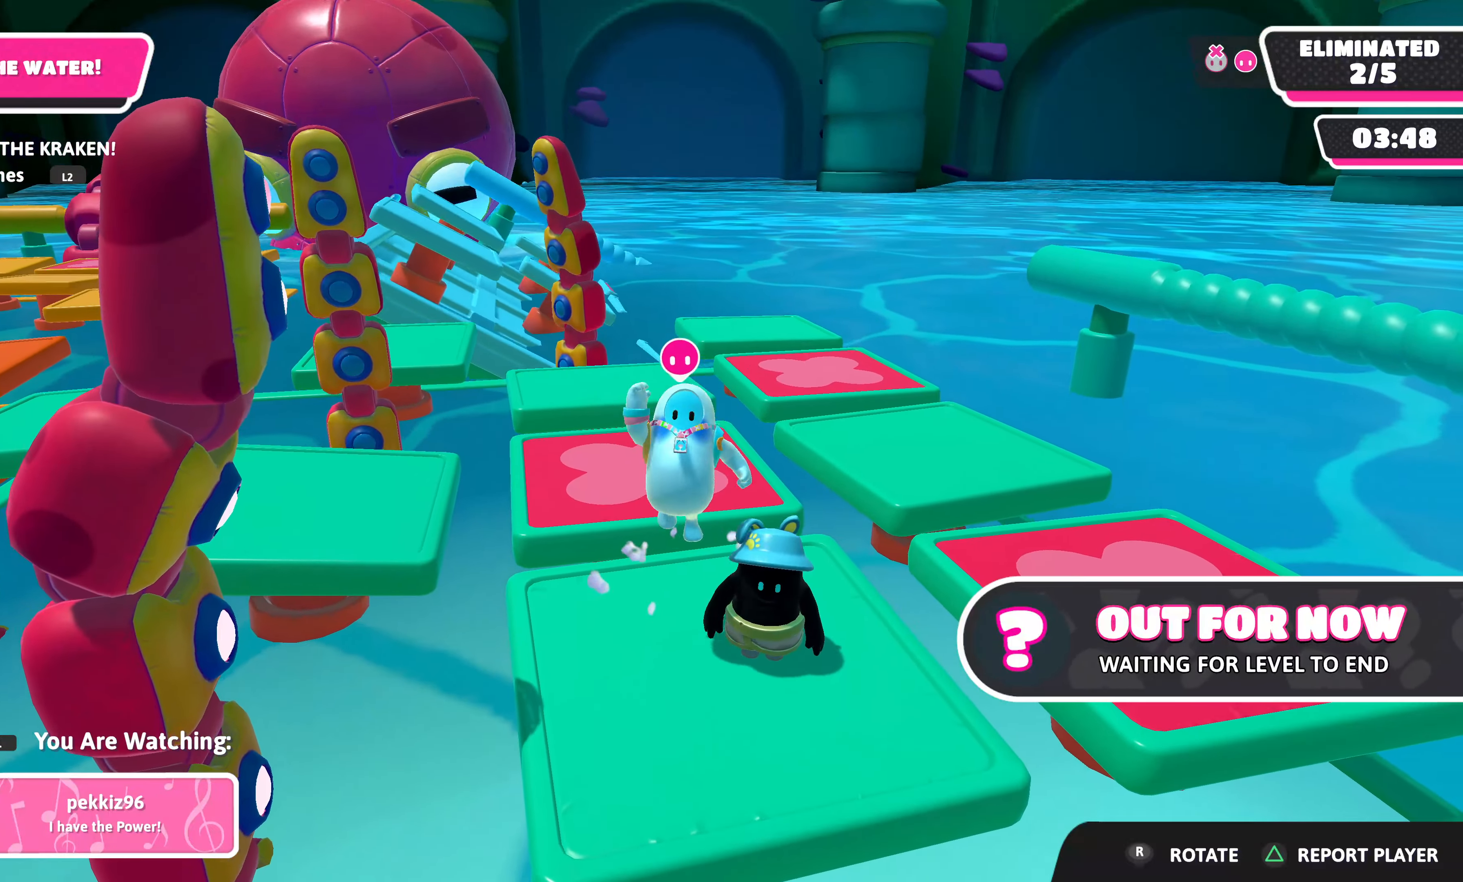
{"buttons": [], "left_stick": "center", "right_stick": "center", "events": [[167, "right_stick", "up"], [350, "right_stick", "center"]]}
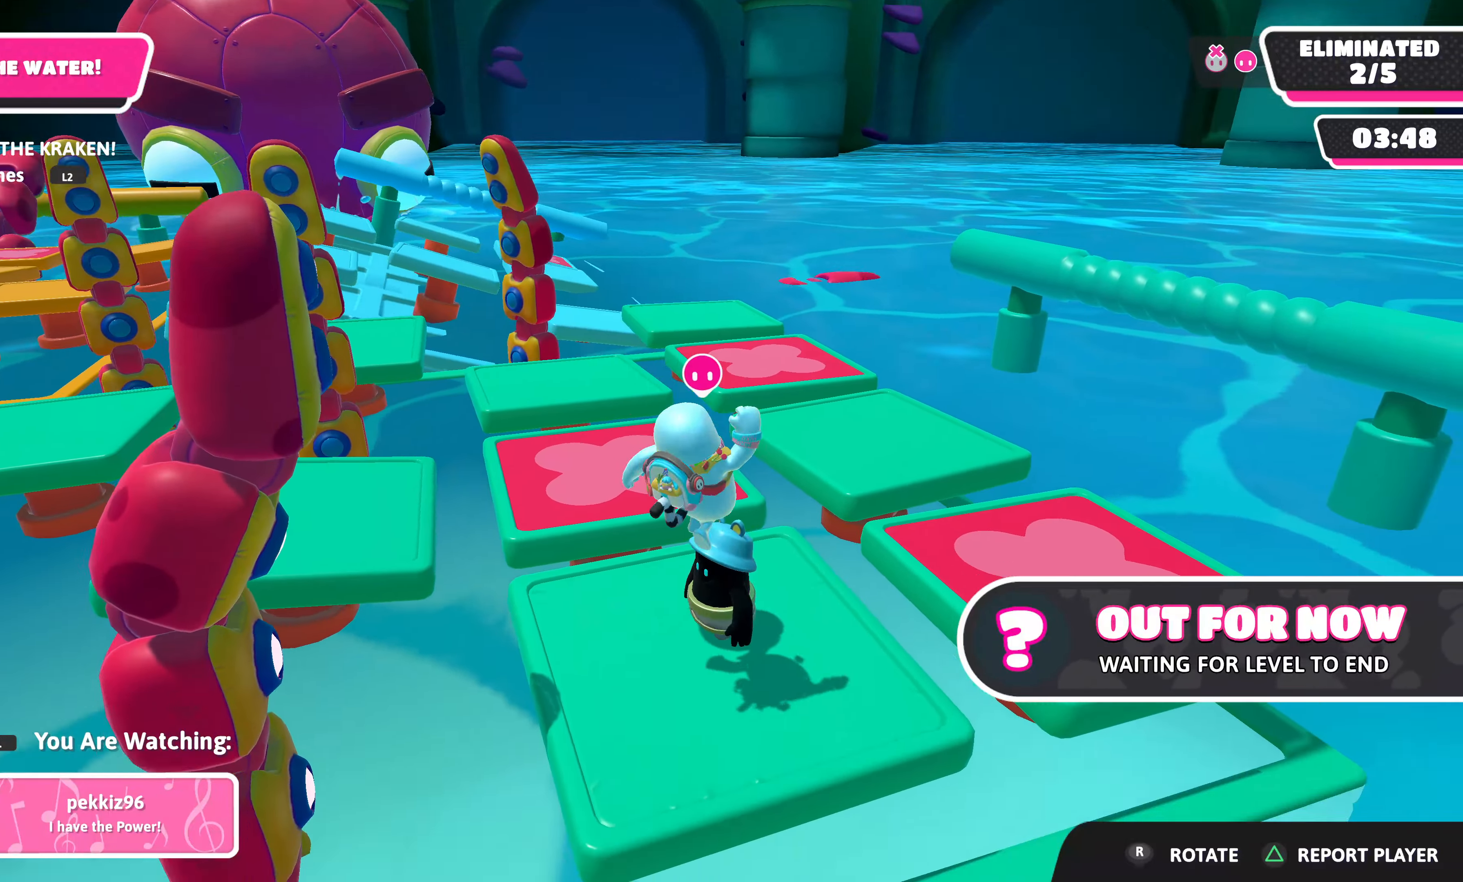
{"buttons": [], "left_stick": "center", "right_stick": "center", "events": []}
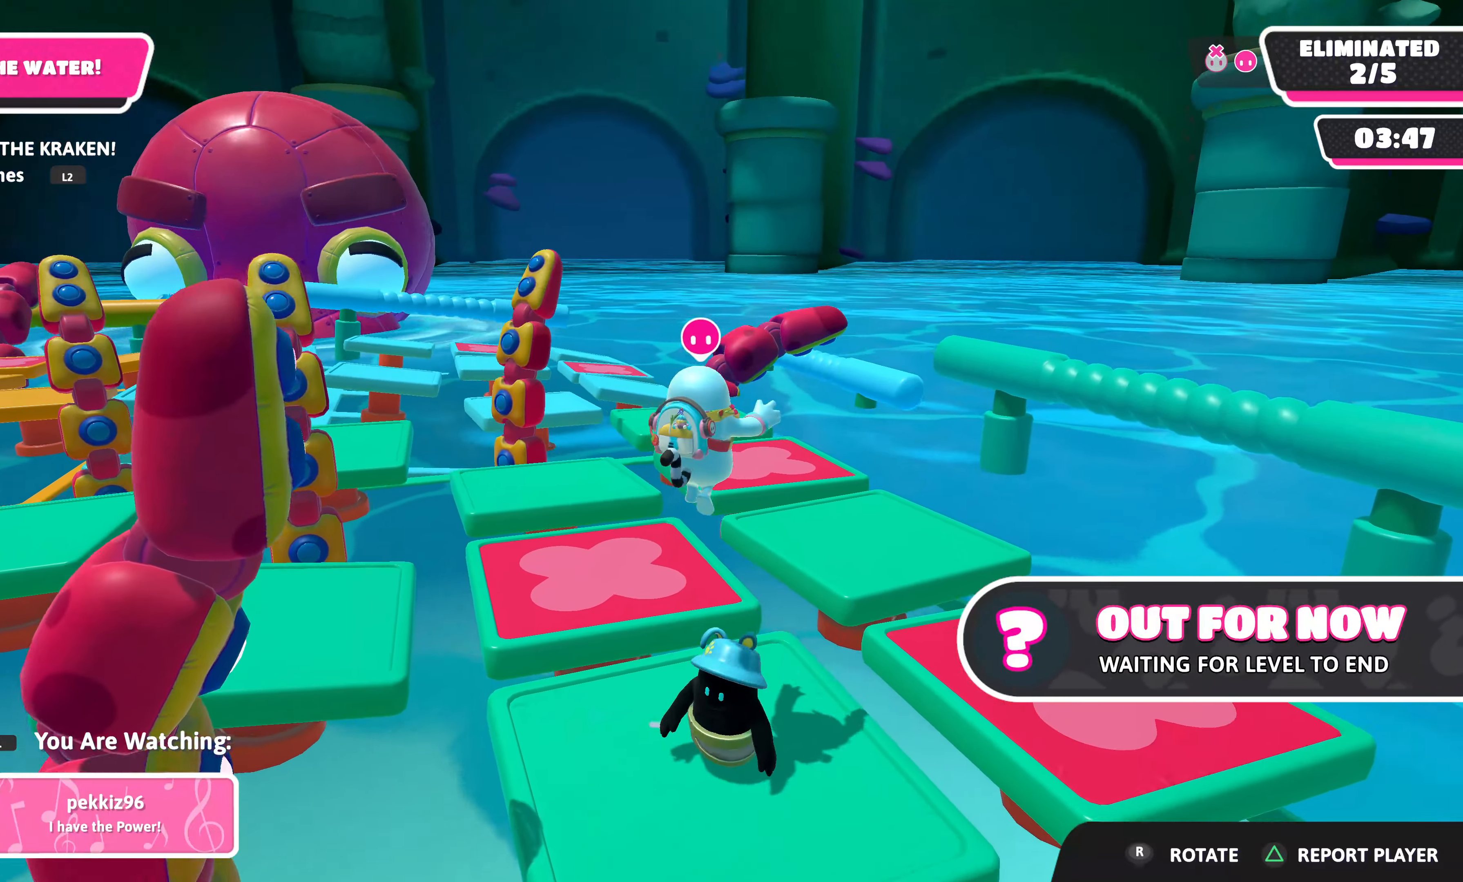
{"buttons": [], "left_stick": "center", "right_stick": "left", "events": [[433, "right_stick", "left"]]}
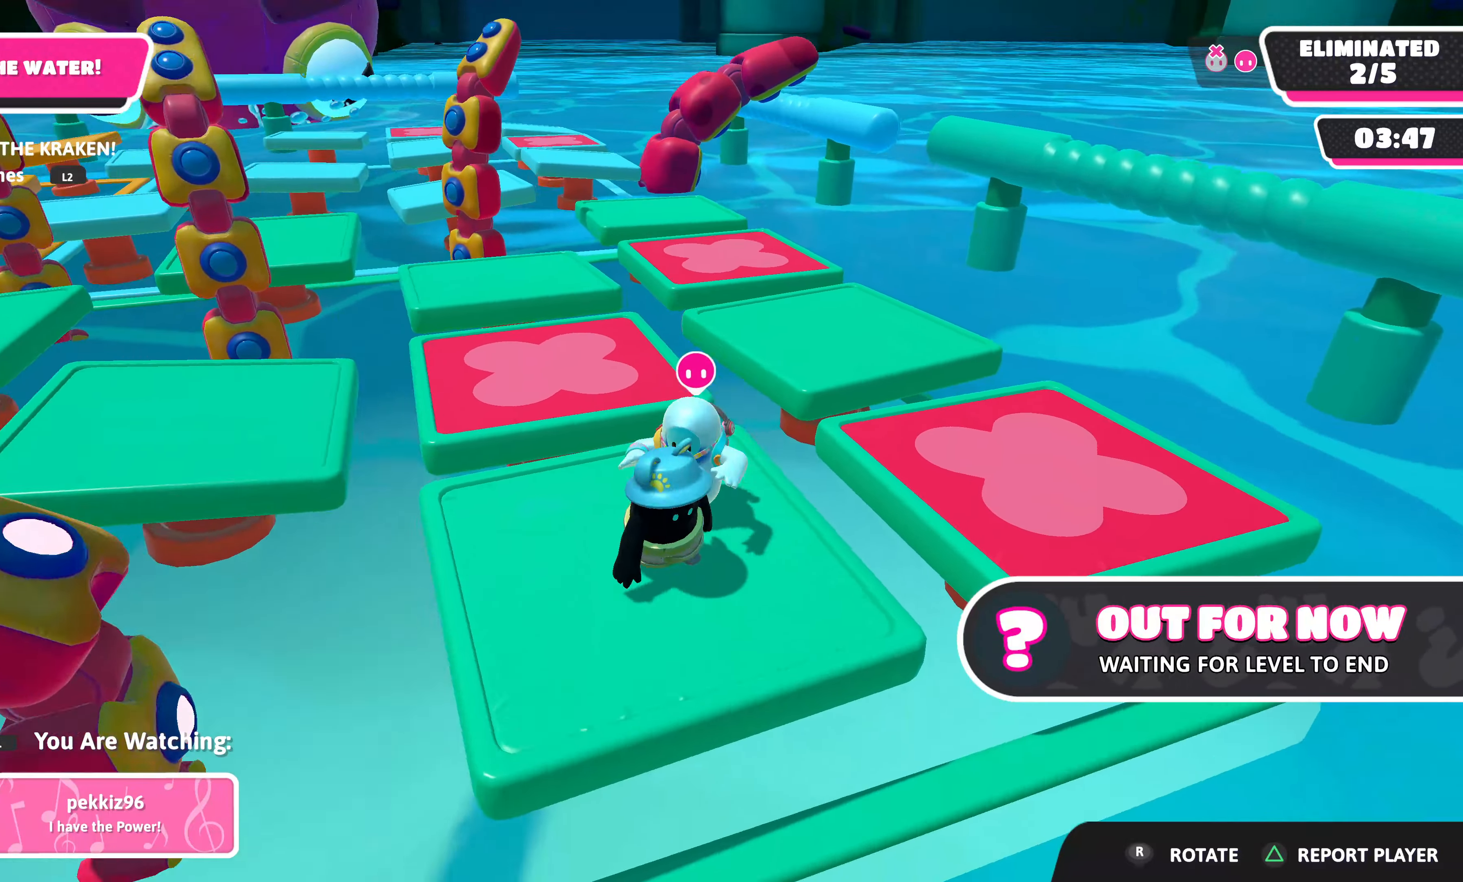
{"buttons": [], "left_stick": "center", "right_stick": "center", "events": [[83, "right_stick", "center"]]}
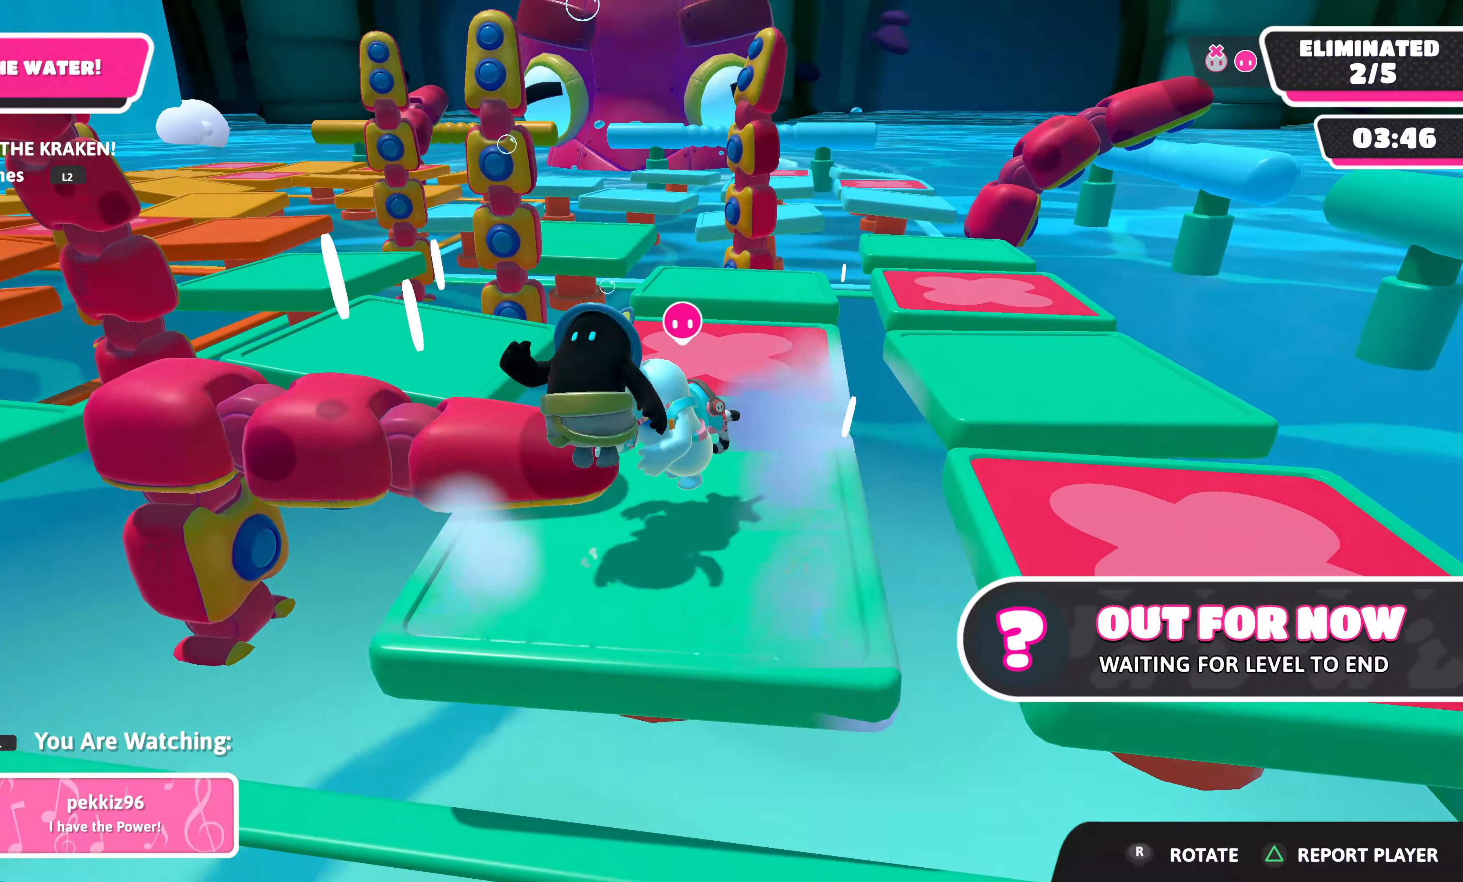
{"buttons": [], "left_stick": "center", "right_stick": "up", "events": [[483, "right_stick", "up"]]}
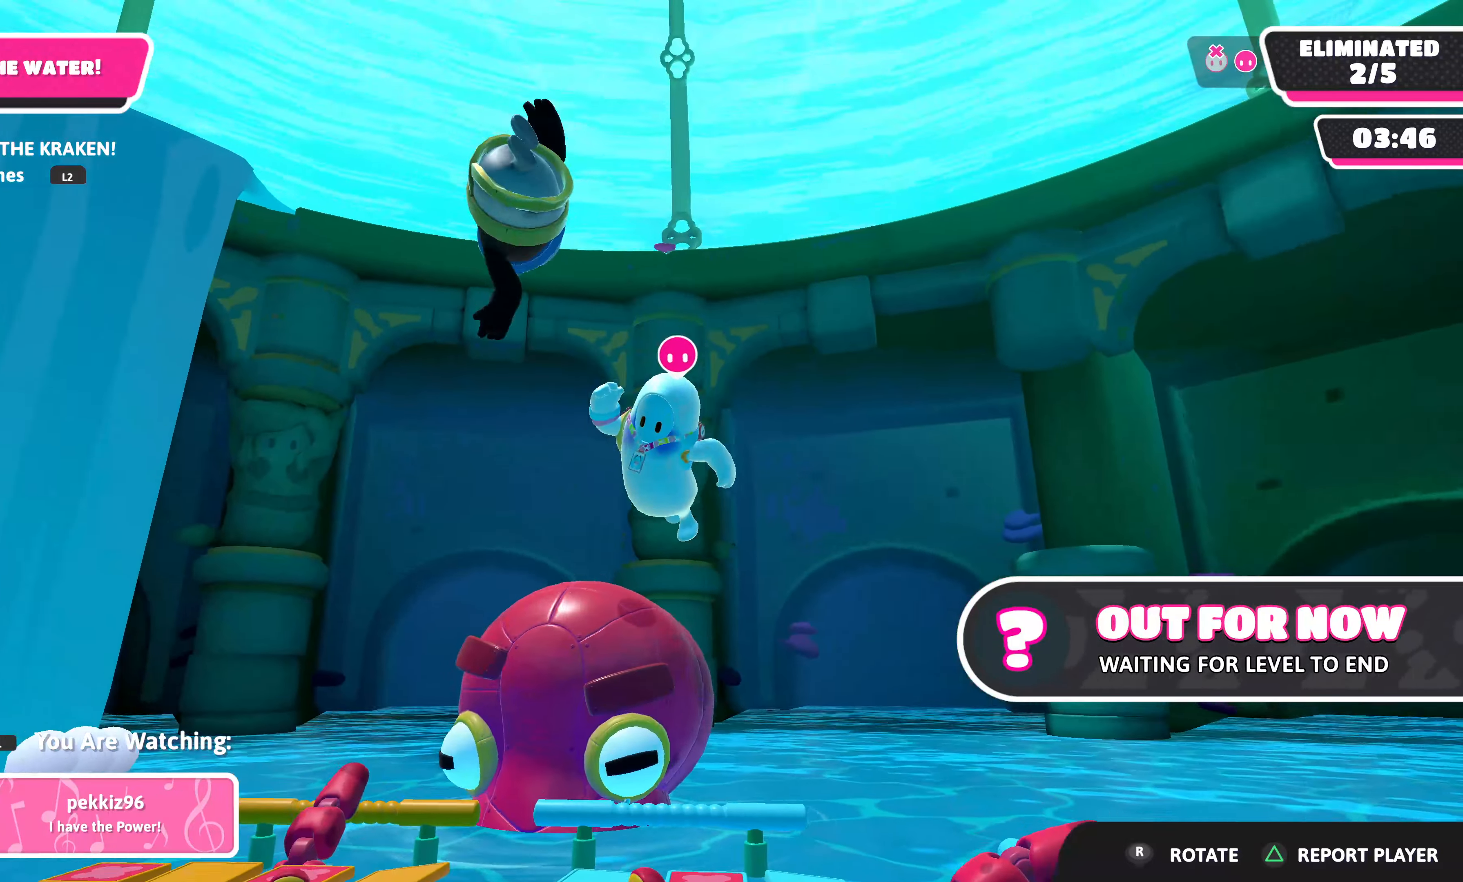
{"buttons": [], "left_stick": "center", "right_stick": "center", "events": [[400, "right_stick", "center"]]}
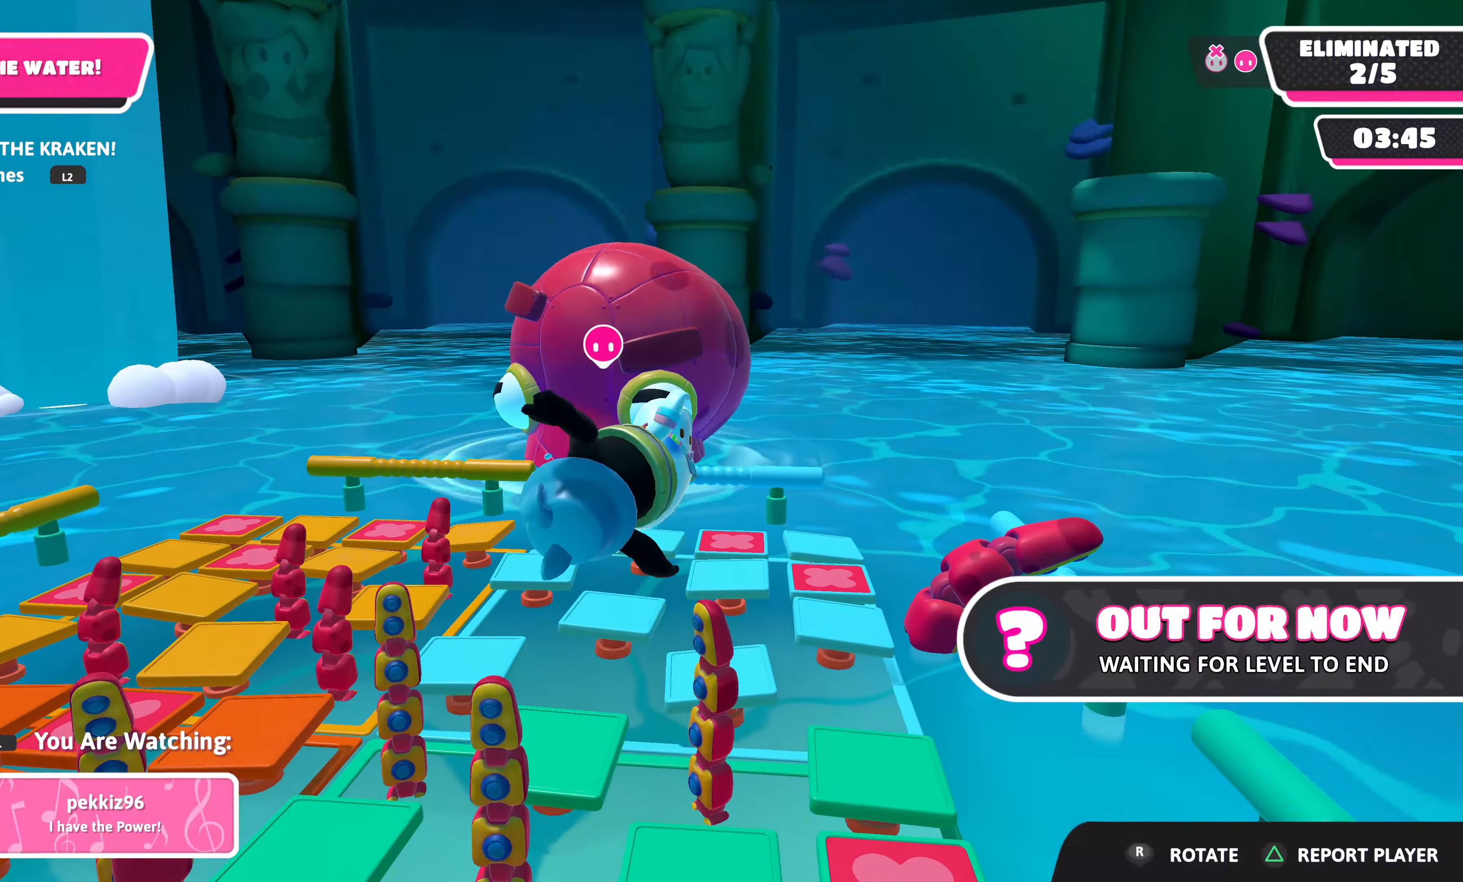
{"buttons": [], "left_stick": "center", "right_stick": "center", "events": [[217, "right_stick", "up"], [484, "right_stick", "center"]]}
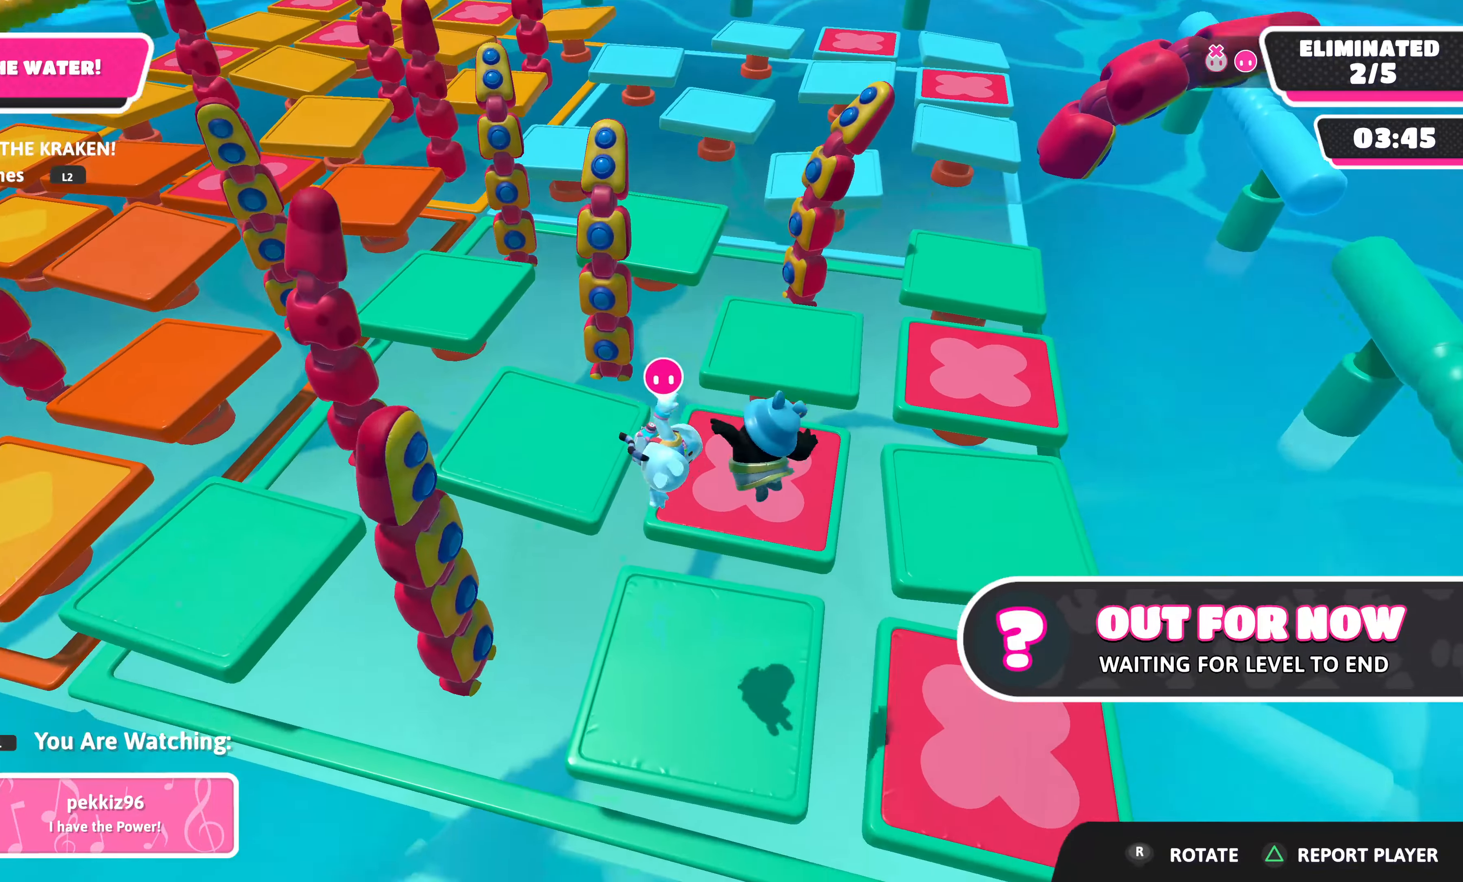
{"buttons": [], "left_stick": "center", "right_stick": "center", "events": []}
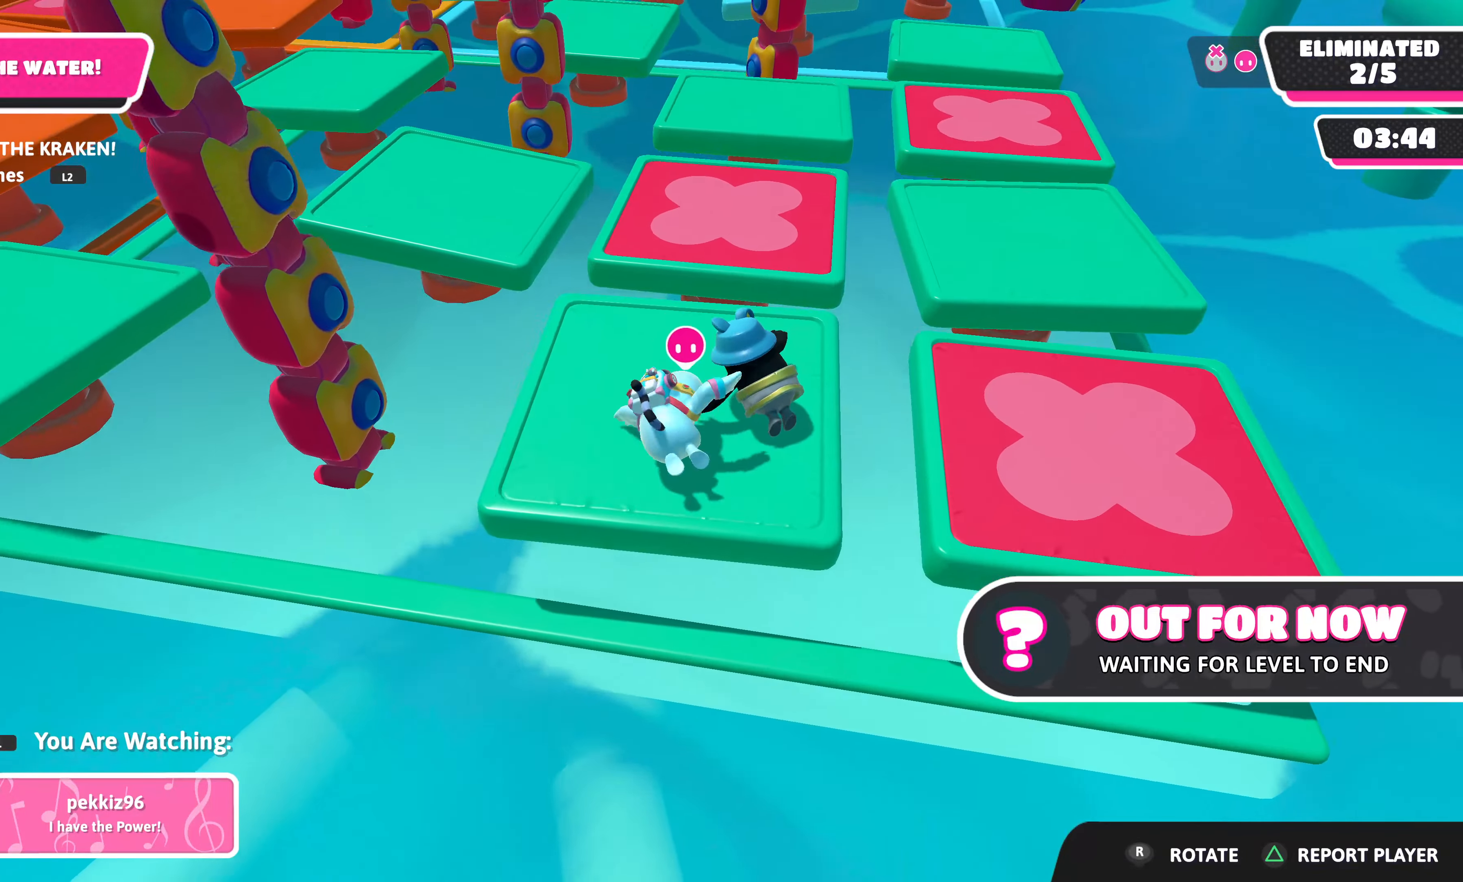
{"buttons": [], "left_stick": "center", "right_stick": "center", "events": []}
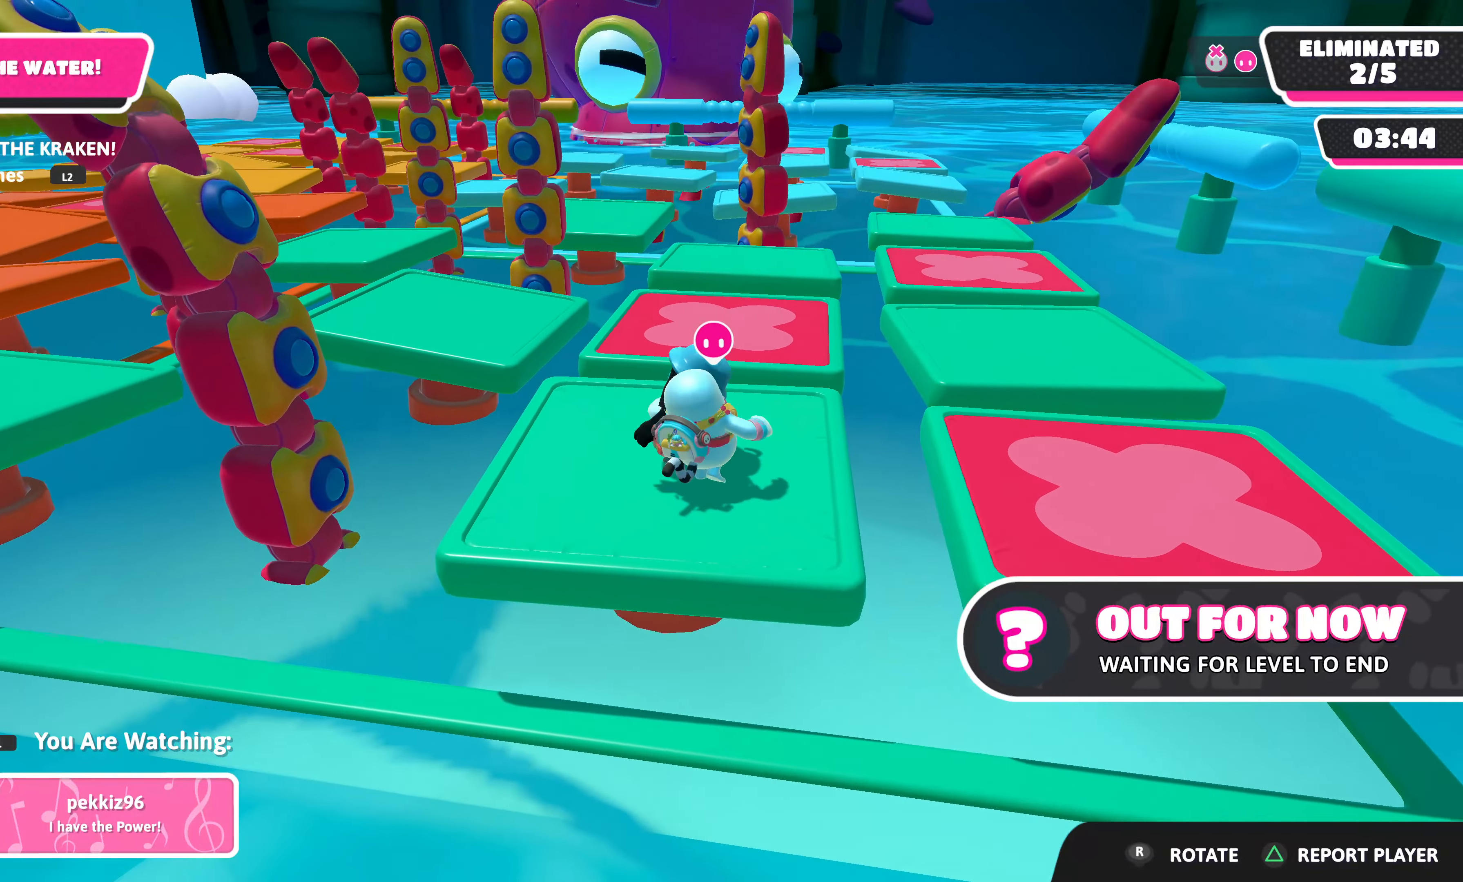
{"buttons": [], "left_stick": "center", "right_stick": "center", "events": [[50, "right_stick", "up"], [350, "right_stick", "center"]]}
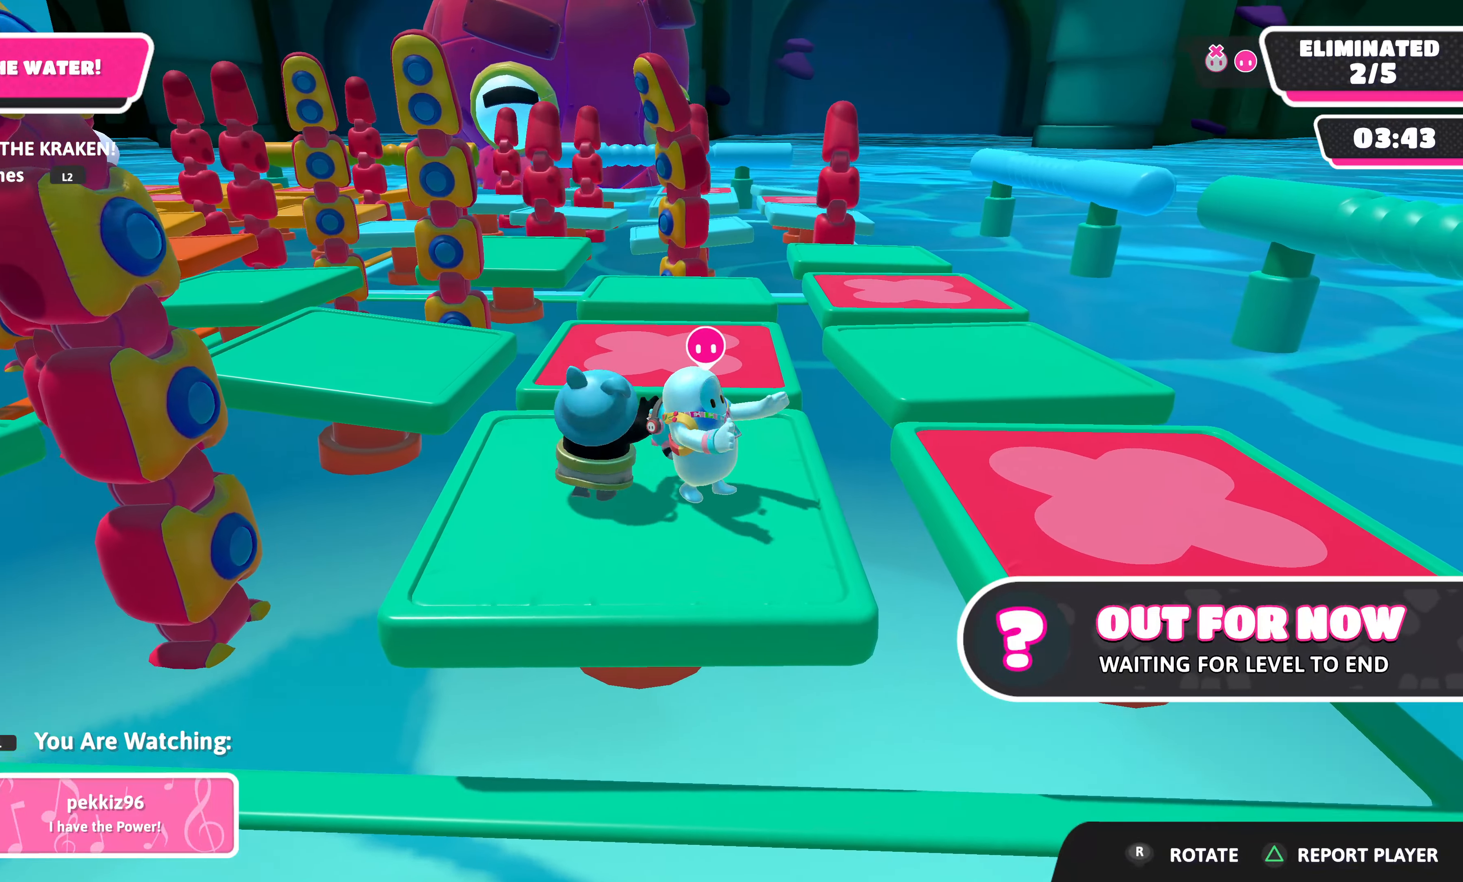
{"buttons": [], "left_stick": "center", "right_stick": "center", "events": []}
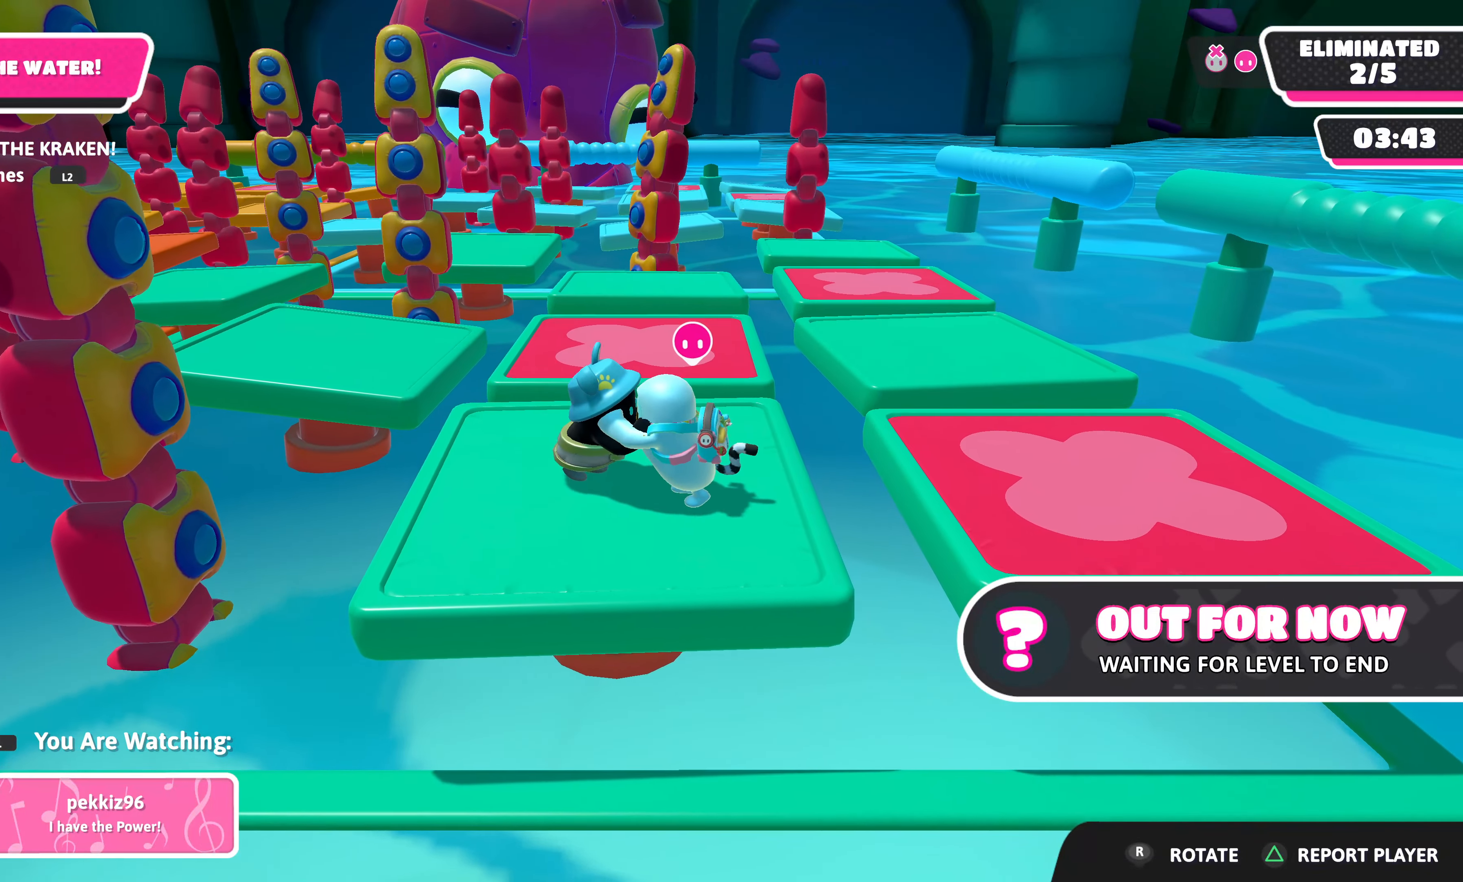
{"buttons": [], "left_stick": "center", "right_stick": "center", "events": []}
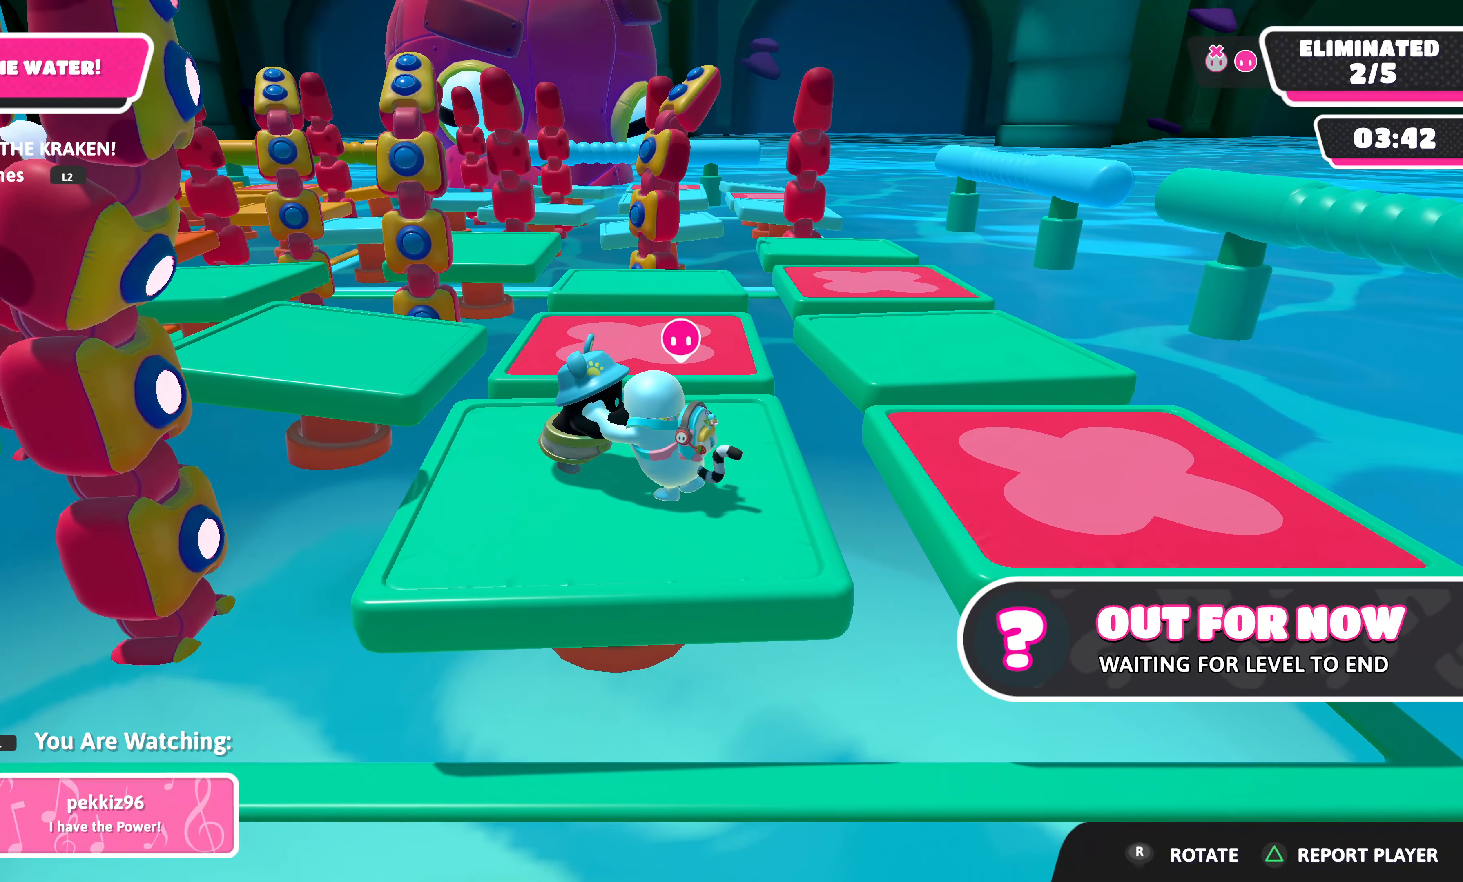
{"buttons": [], "left_stick": "center", "right_stick": "center", "events": []}
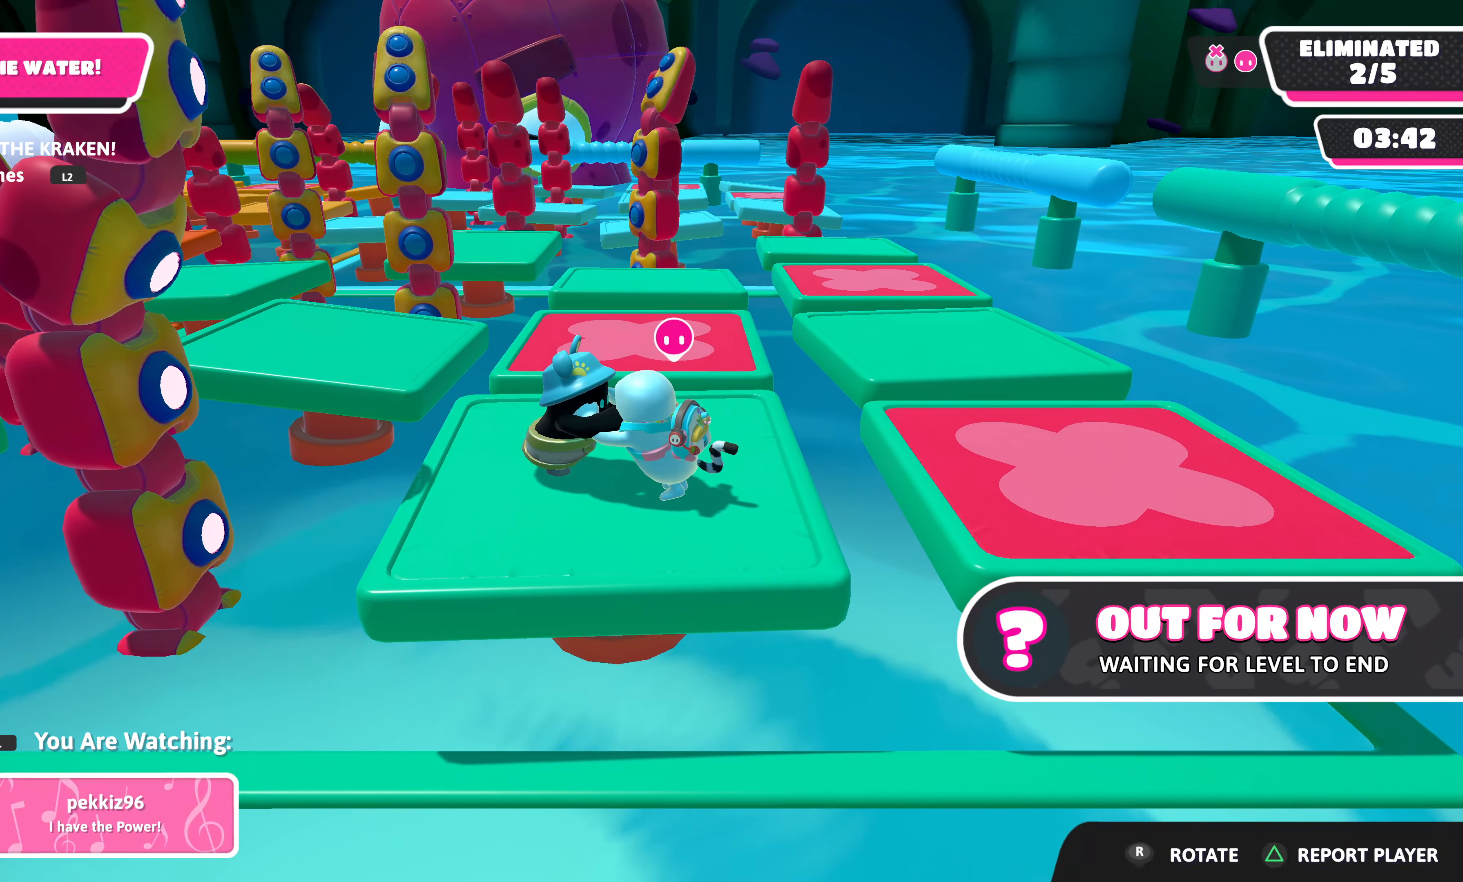
{"buttons": [], "left_stick": "center", "right_stick": "center", "events": []}
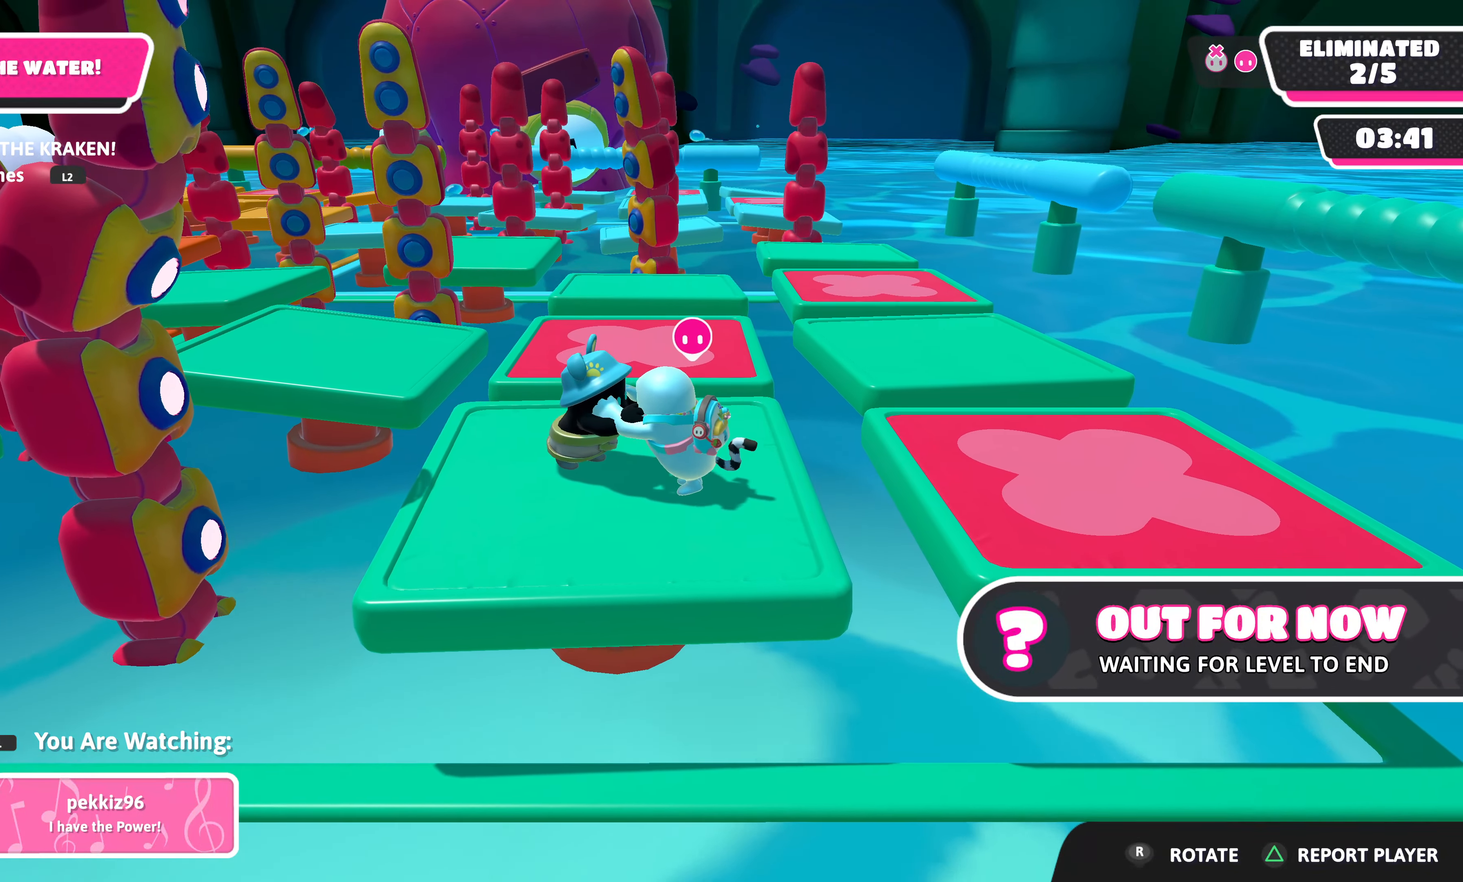
{"buttons": [], "left_stick": "center", "right_stick": "center", "events": []}
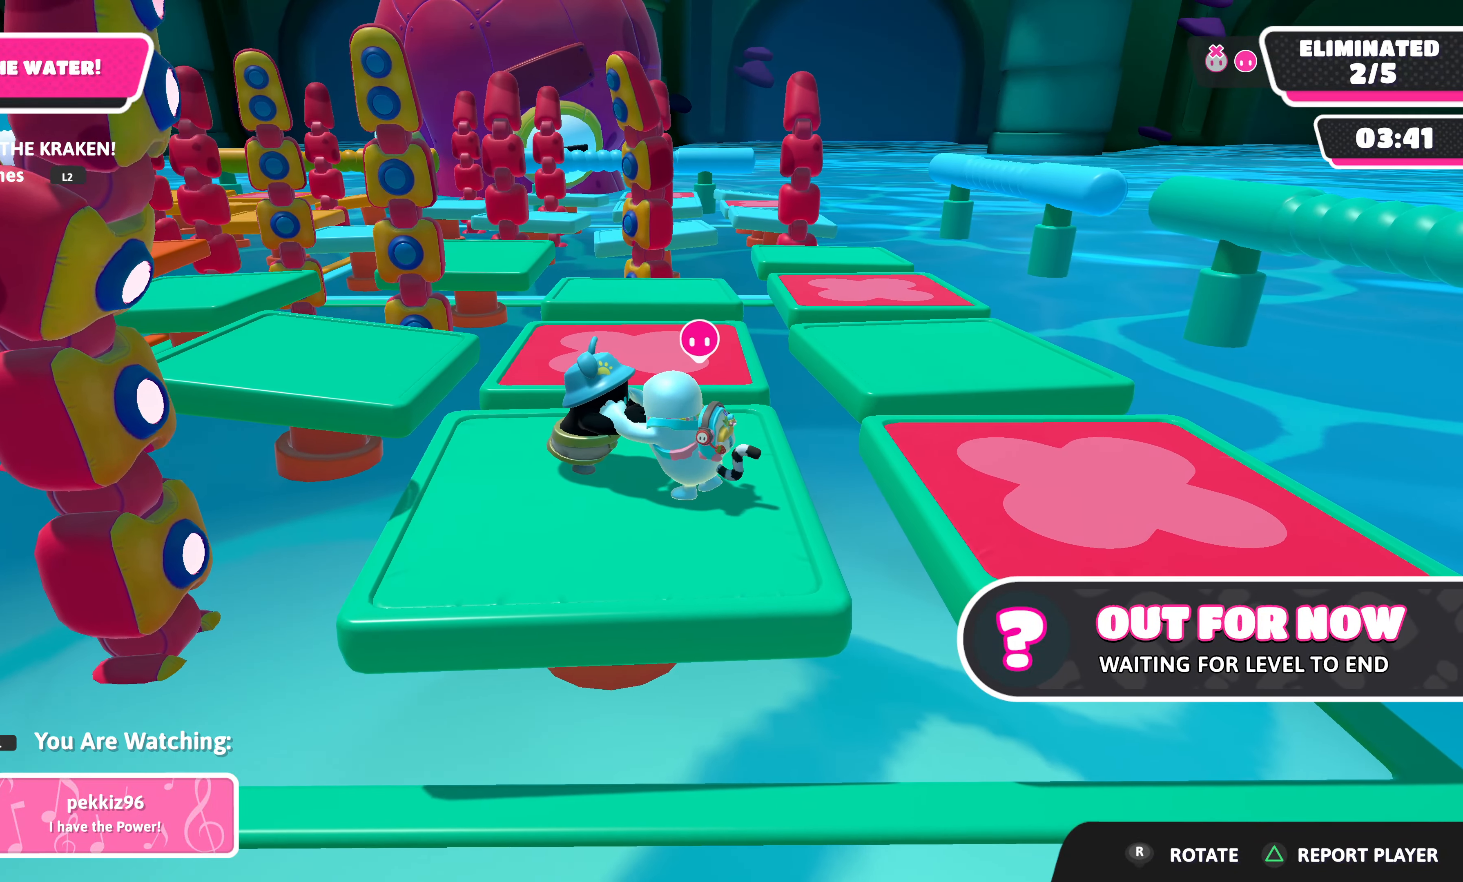
{"buttons": [], "left_stick": "center", "right_stick": "center", "events": []}
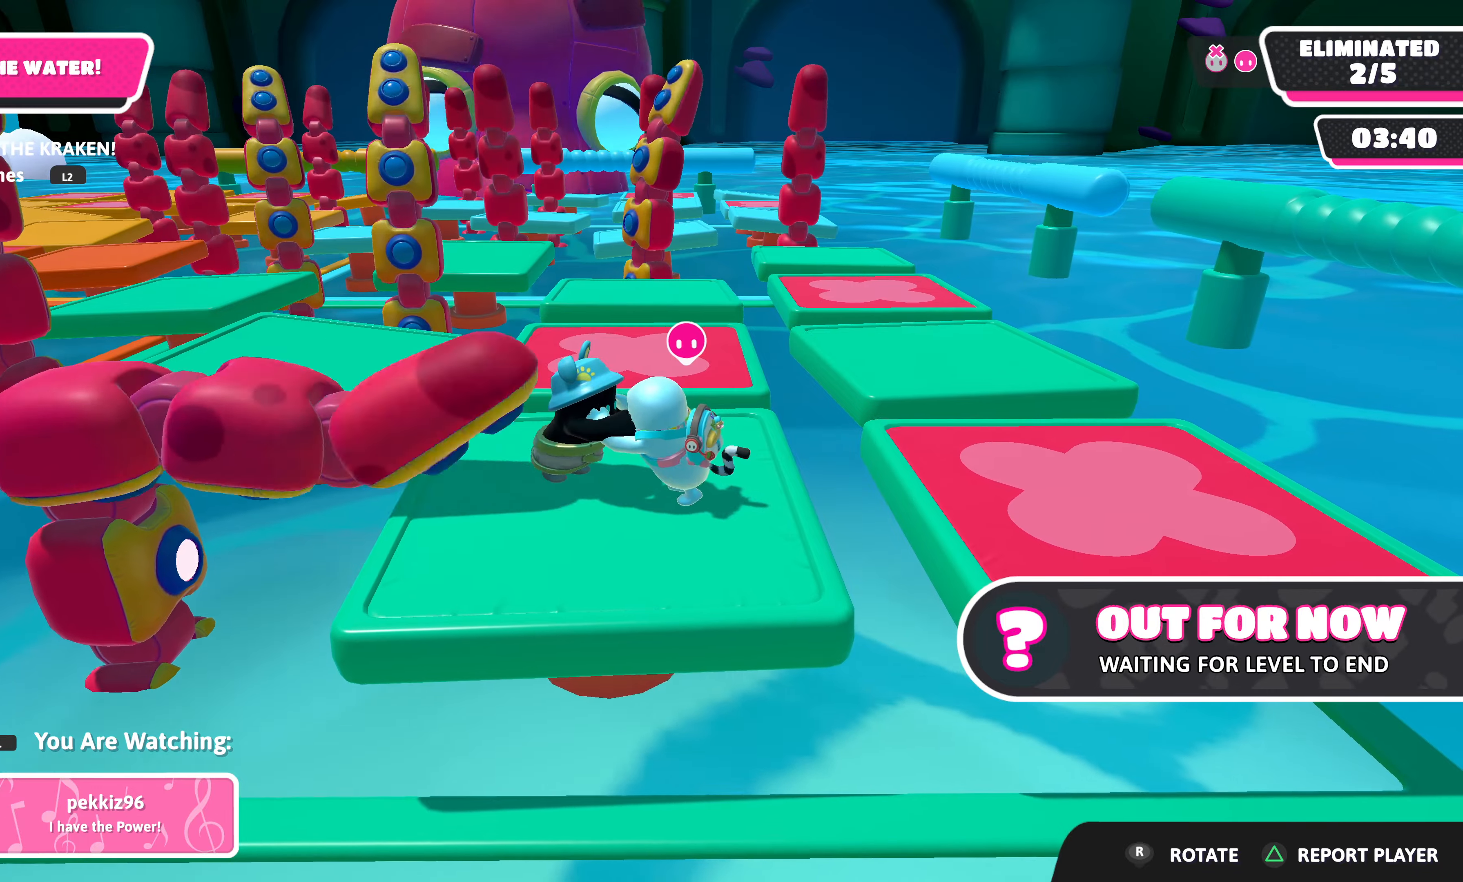
{"buttons": [], "left_stick": "center", "right_stick": "center", "events": []}
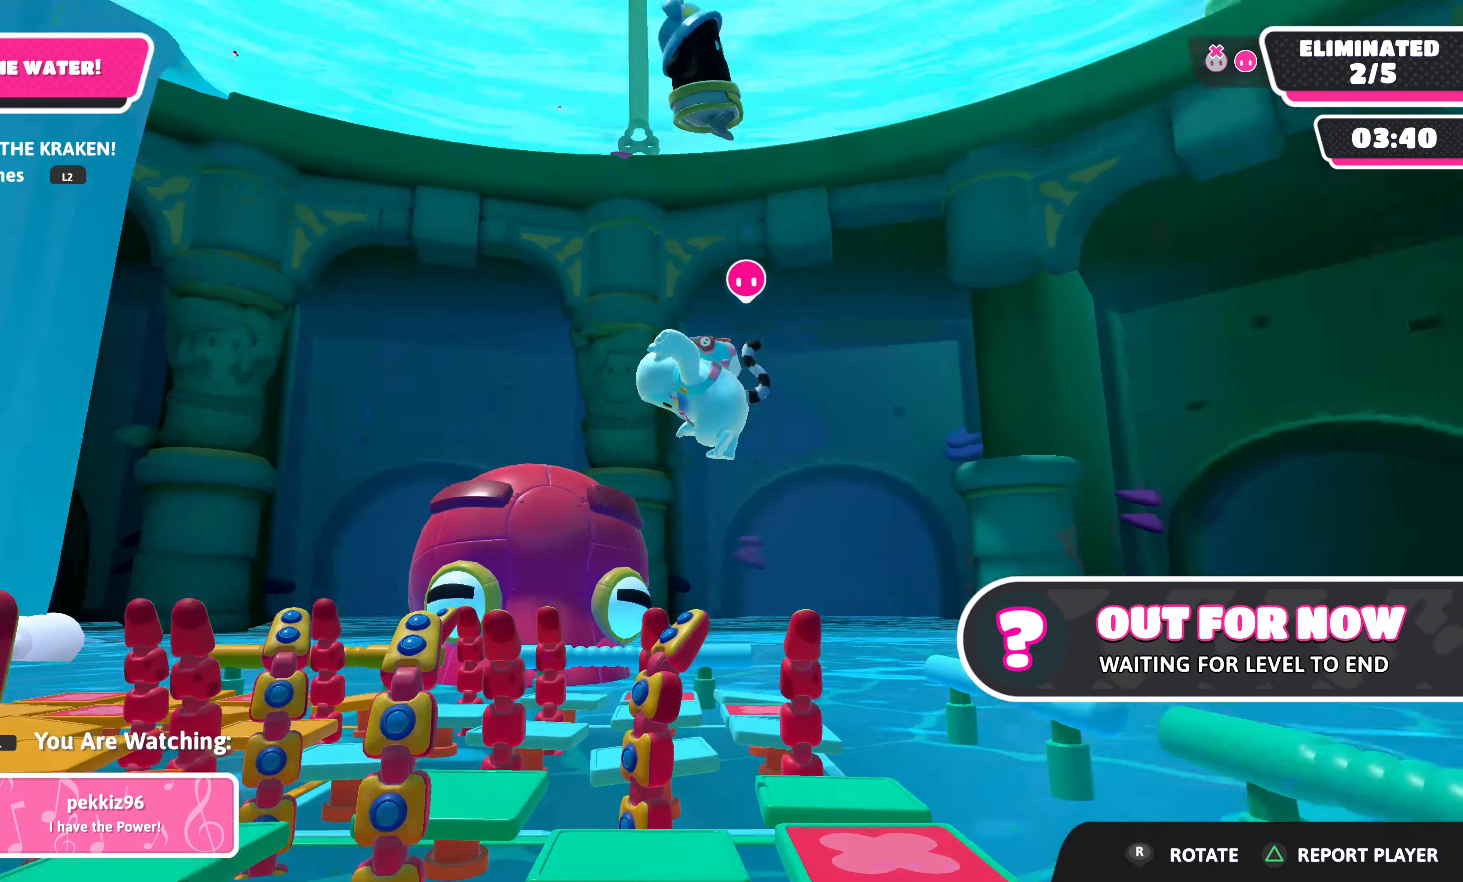
{"buttons": [], "left_stick": "center", "right_stick": "center", "events": []}
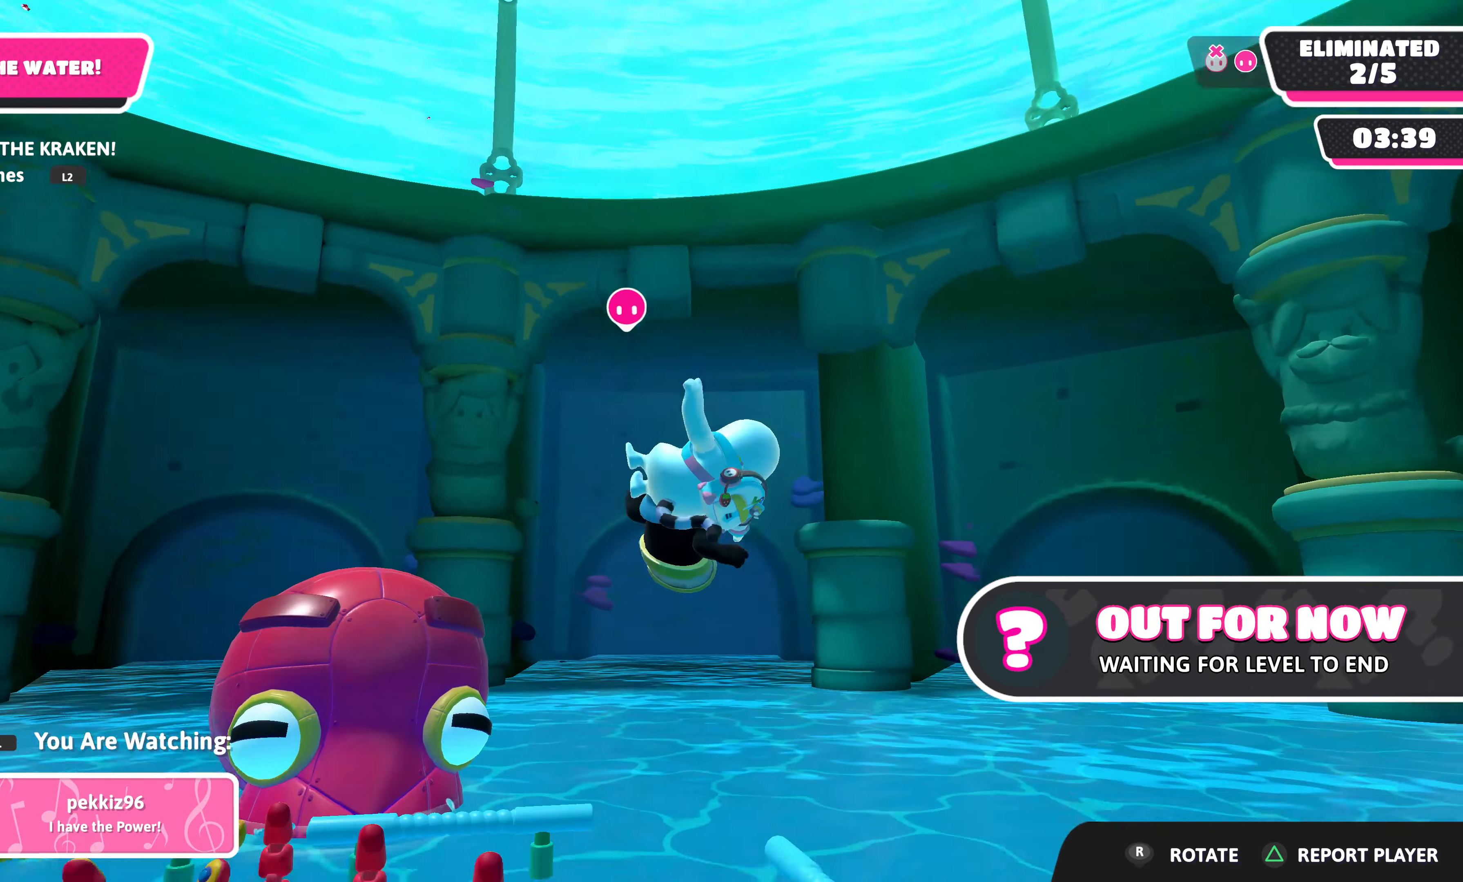
{"buttons": [], "left_stick": "center", "right_stick": "center", "events": [[50, "right_stick", "up"], [483, "right_stick", "center"]]}